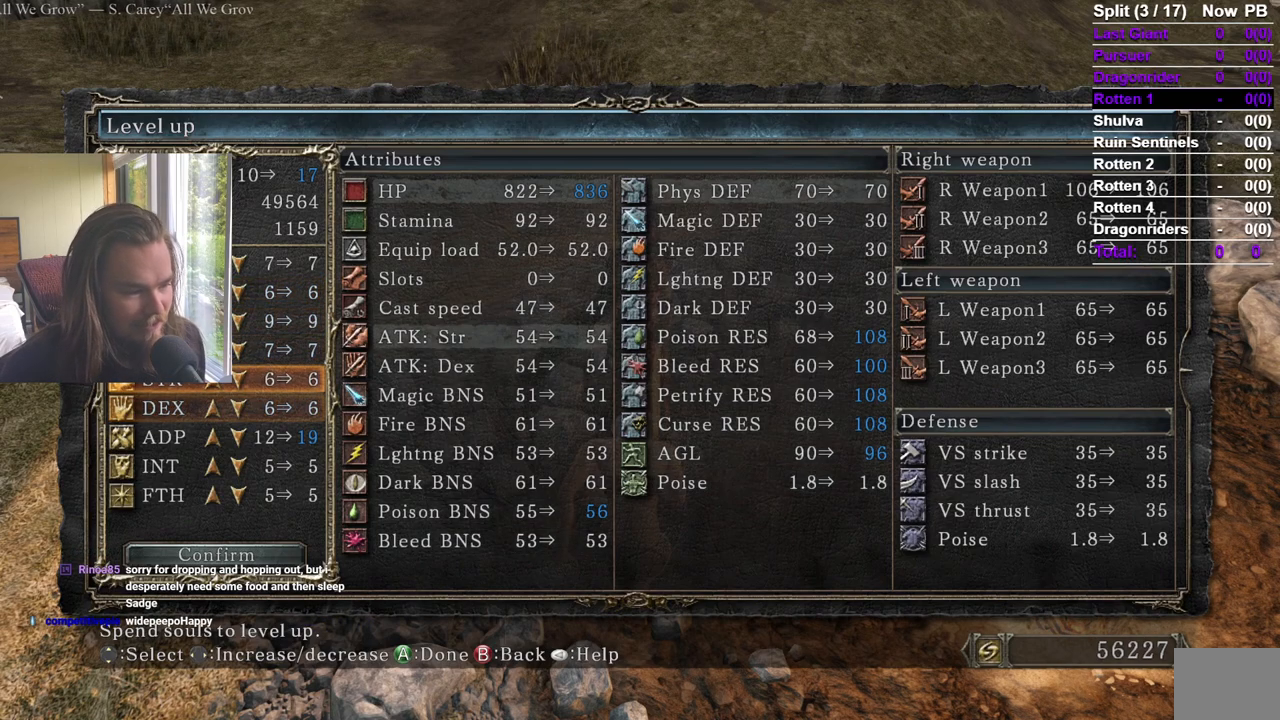
Gameplay with a controller (Xbox layout); each line is a JSON object with the inputs held at the frame after it. "events" lists button and stick changes between this image and that frame as [ms after this image, input, new state], when the widget could be followed in between.
{"buttons": [], "left_stick": "center", "right_stick": "center", "events": [[83, "DPAD_UP", "up"], [150, "DPAD_UP", "down"], [284, "DPAD_UP", "up"], [334, "DPAD_UP", "down"], [450, "DPAD_UP", "up"]]}
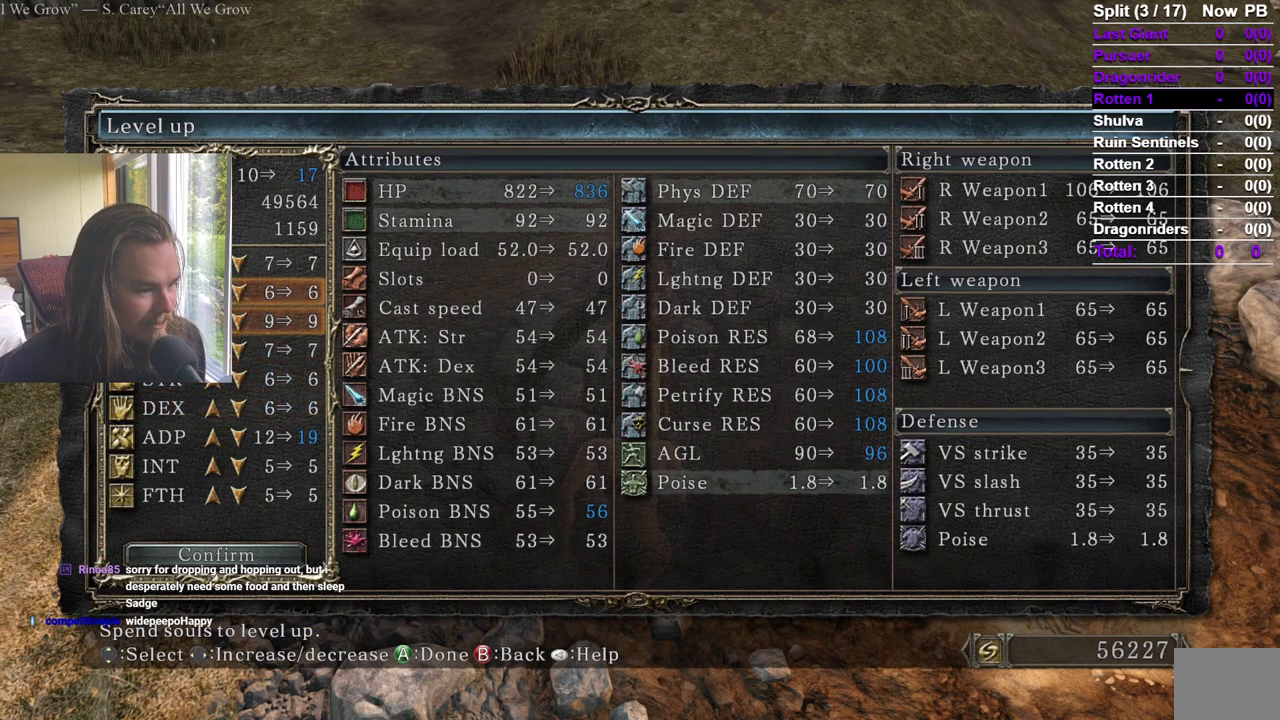
{"buttons": [], "left_stick": "center", "right_stick": "center", "events": []}
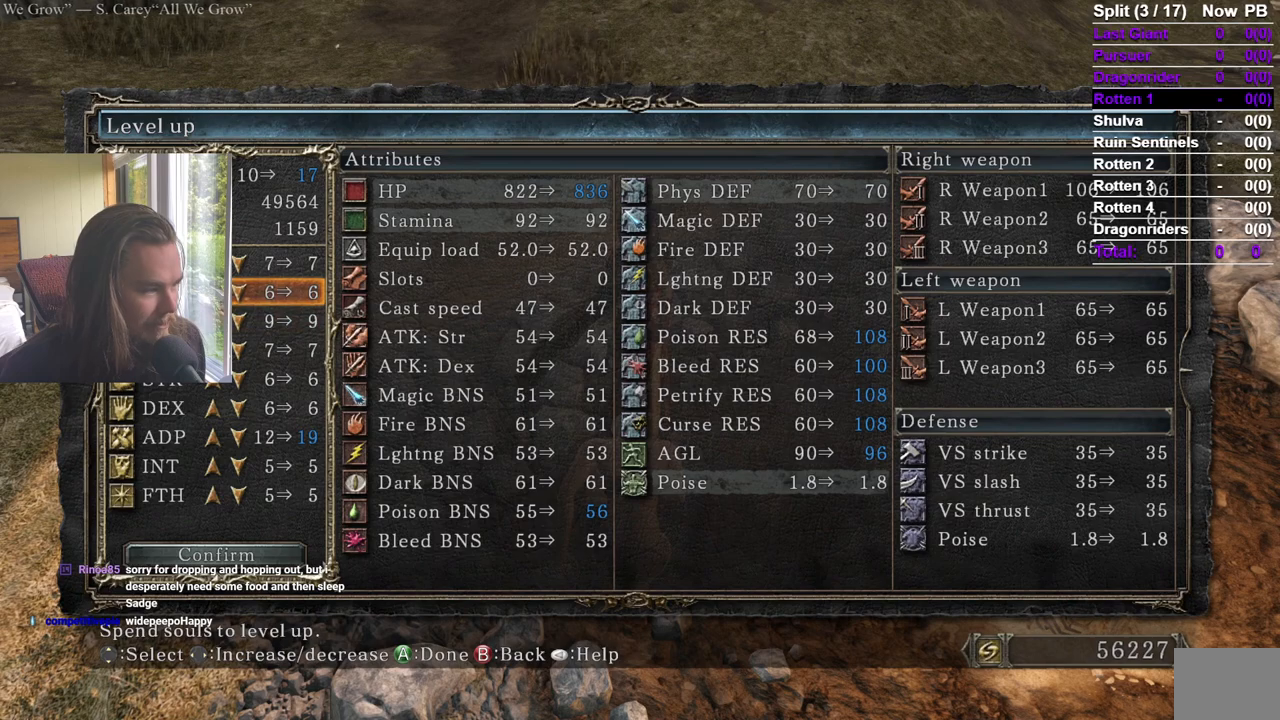
{"buttons": [], "left_stick": "center", "right_stick": "center", "events": []}
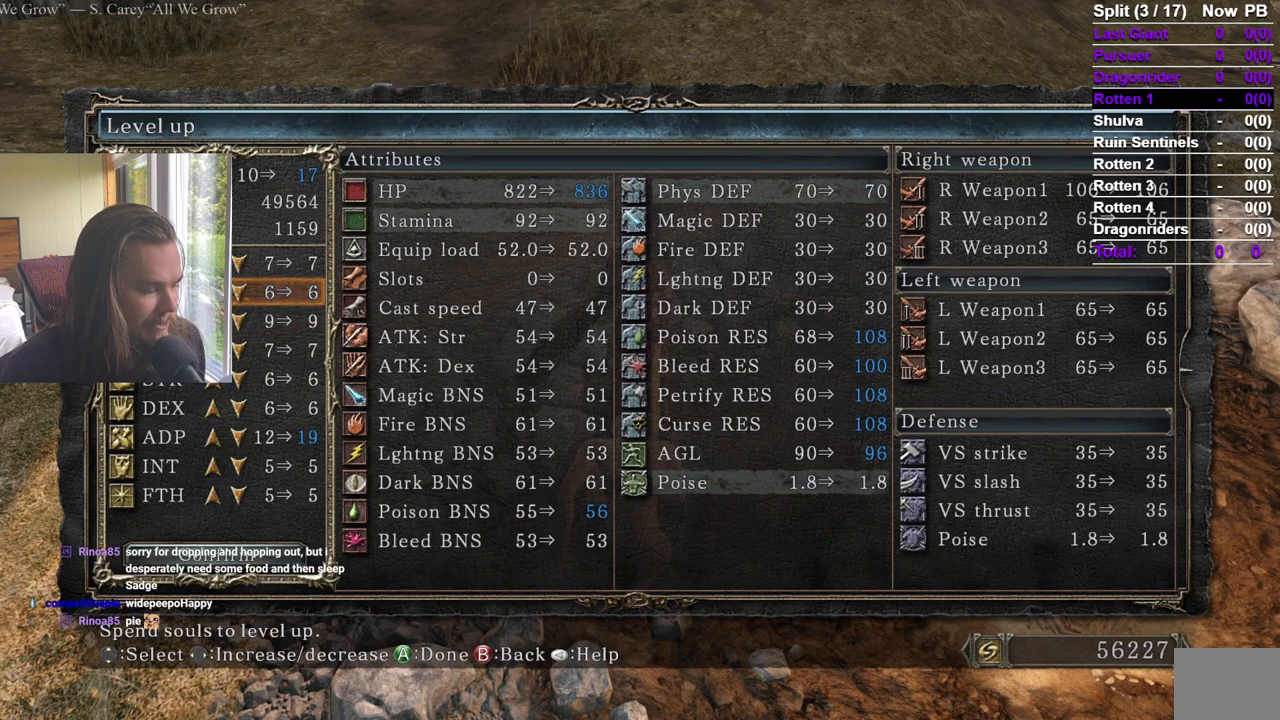
{"buttons": ["DPAD_RIGHT"], "left_stick": "center", "right_stick": "center", "events": [[67, "DPAD_RIGHT", "down"]]}
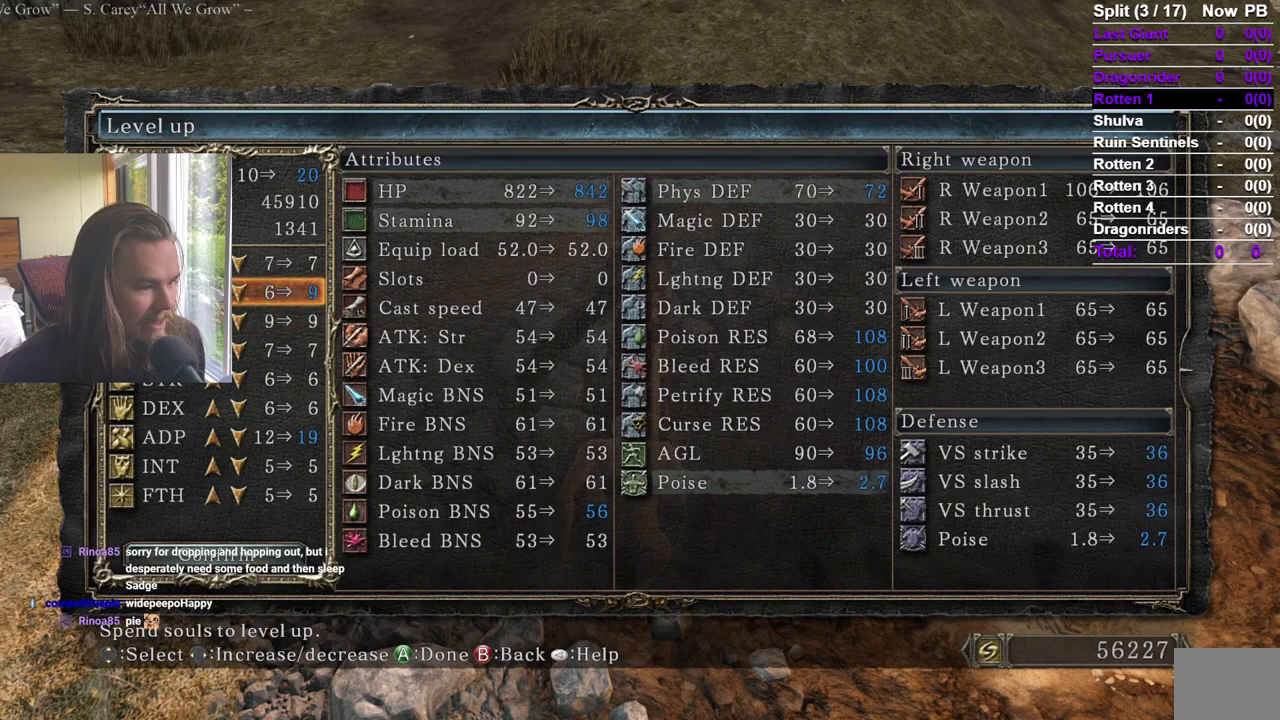
{"buttons": [], "left_stick": "center", "right_stick": "center", "events": [[217, "DPAD_RIGHT", "up"], [284, "DPAD_RIGHT", "down"], [417, "DPAD_RIGHT", "up"]]}
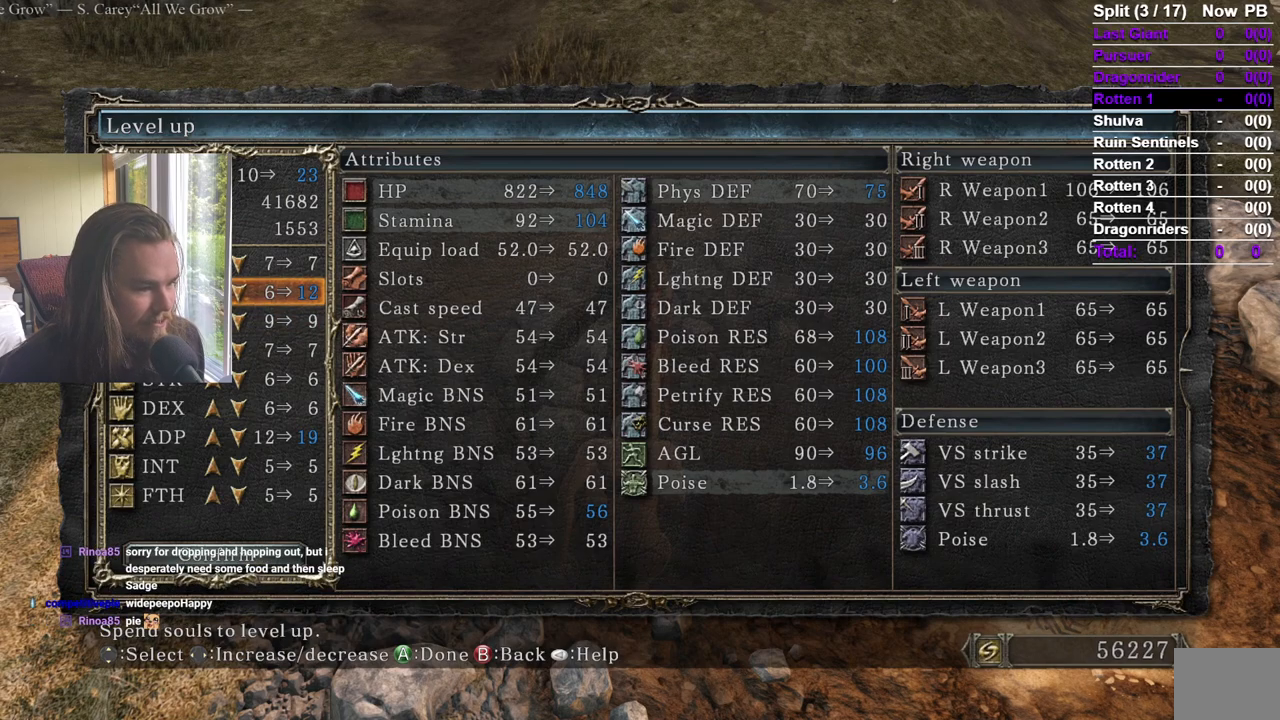
{"buttons": [], "left_stick": "center", "right_stick": "center", "events": [[134, "DPAD_DOWN", "down"], [134, "DPAD_RIGHT", "down"], [201, "DPAD_DOWN", "up"], [201, "DPAD_RIGHT", "up"], [284, "DPAD_DOWN", "down"], [284, "DPAD_RIGHT", "down"], [351, "DPAD_DOWN", "up"], [351, "DPAD_RIGHT", "up"]]}
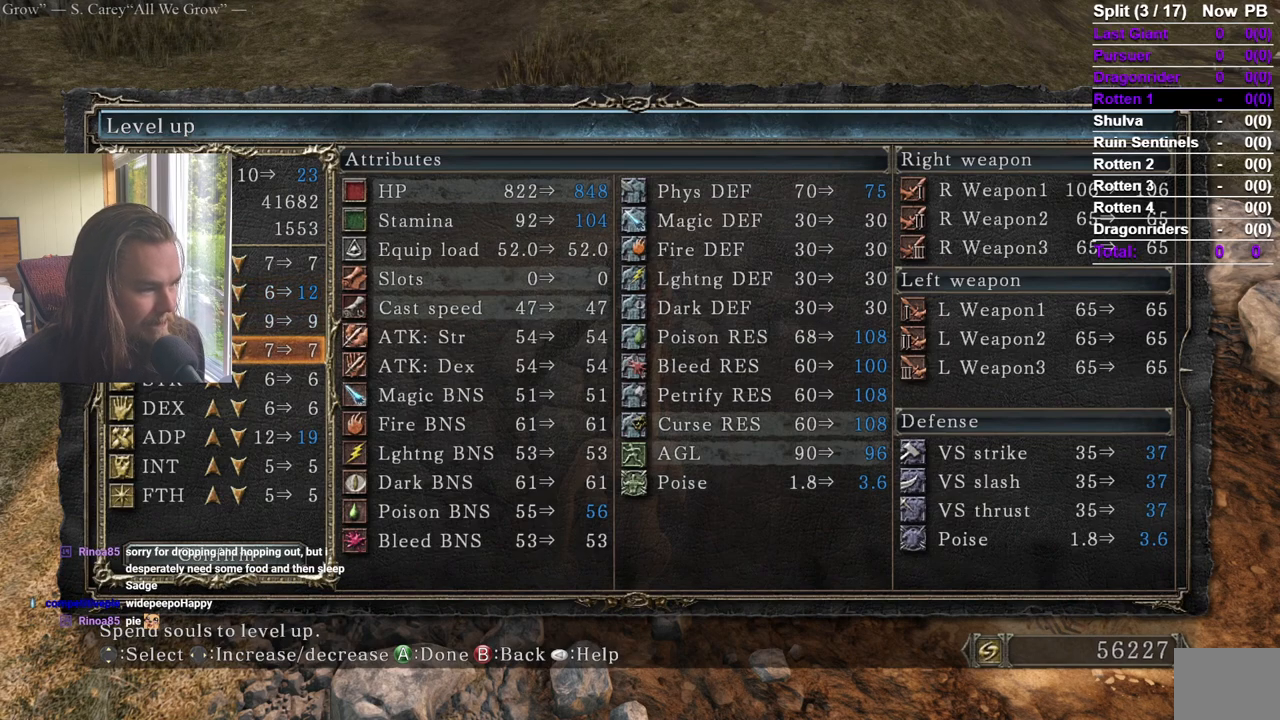
{"buttons": [], "left_stick": "center", "right_stick": "center", "events": []}
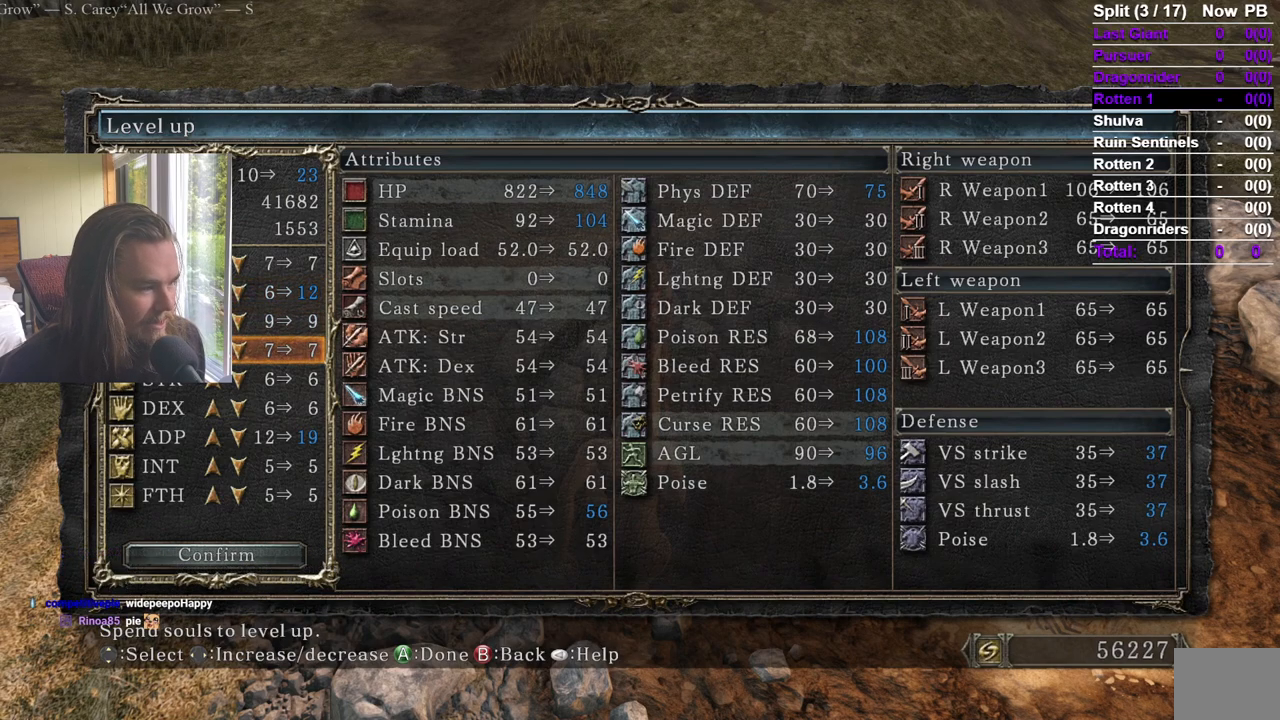
{"buttons": [], "left_stick": "center", "right_stick": "center", "events": []}
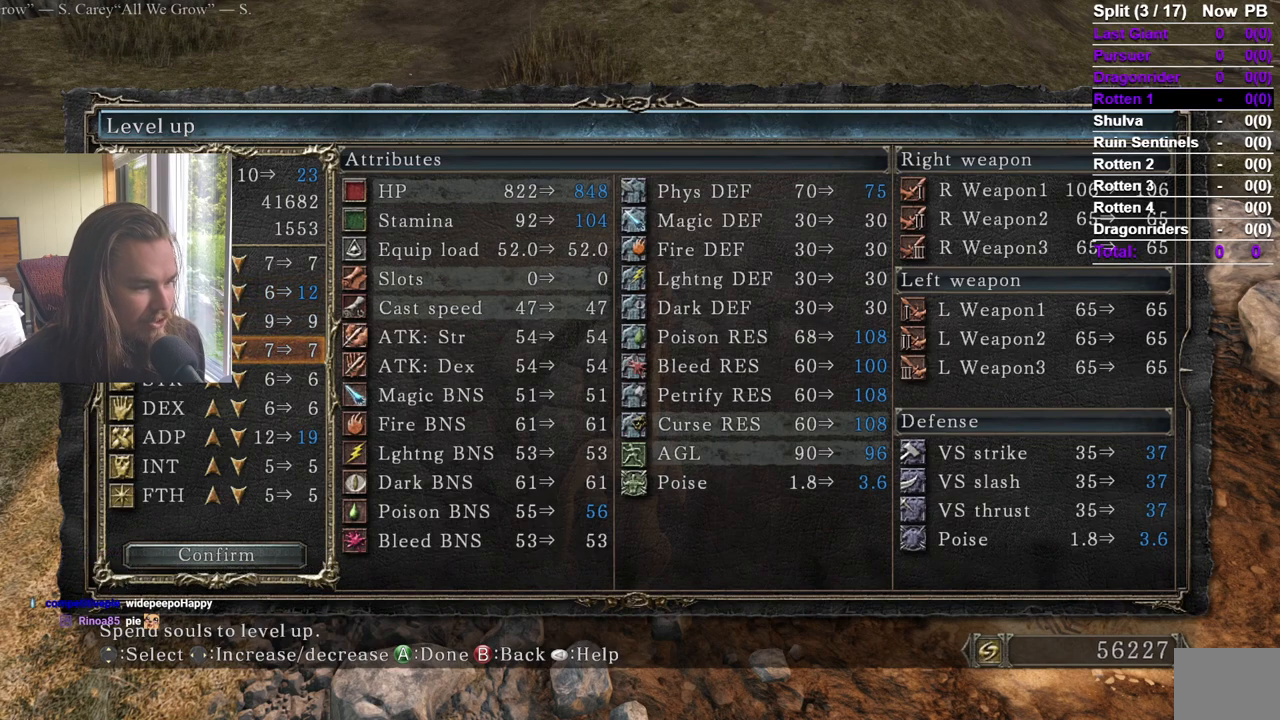
{"buttons": ["DPAD_RIGHT"], "left_stick": "center", "right_stick": "center", "events": [[234, "DPAD_DOWN", "down"], [234, "DPAD_RIGHT", "down"], [317, "DPAD_DOWN", "up"], [317, "DPAD_RIGHT", "up"], [367, "DPAD_DOWN", "down"], [367, "DPAD_RIGHT", "down"], [467, "DPAD_DOWN", "up"]]}
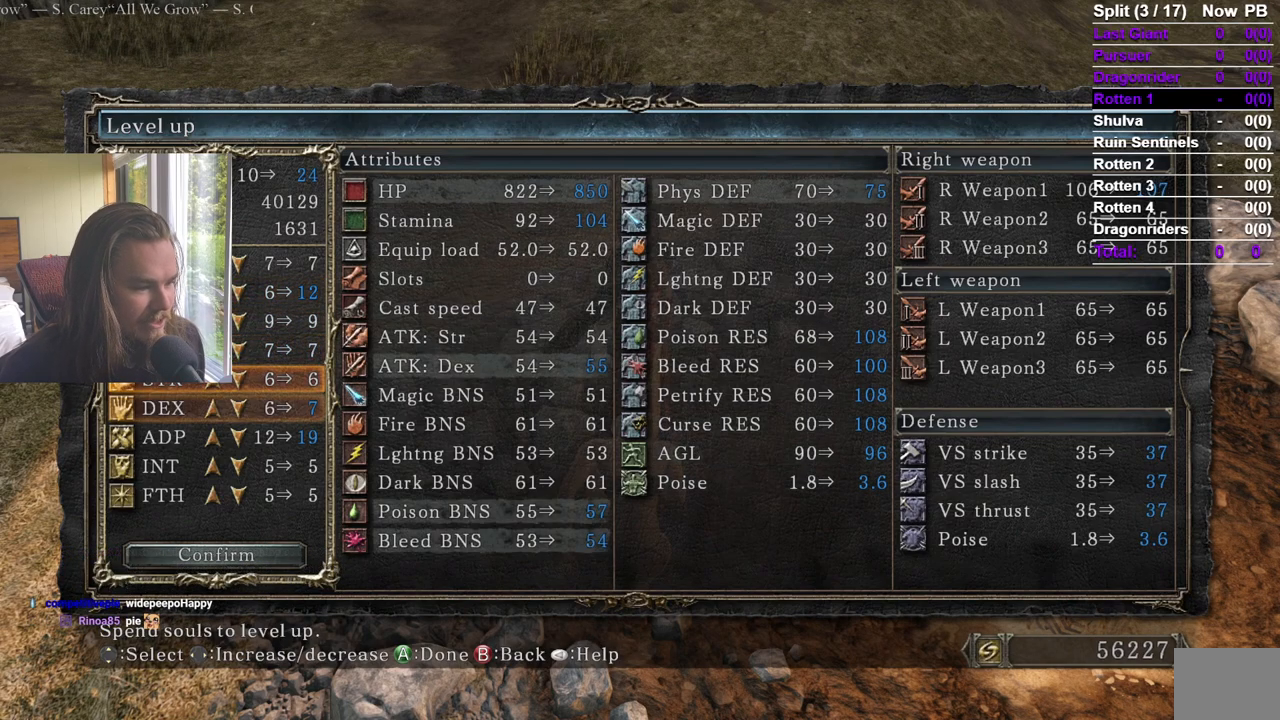
{"buttons": ["DPAD_RIGHT"], "left_stick": "center", "right_stick": "center", "events": []}
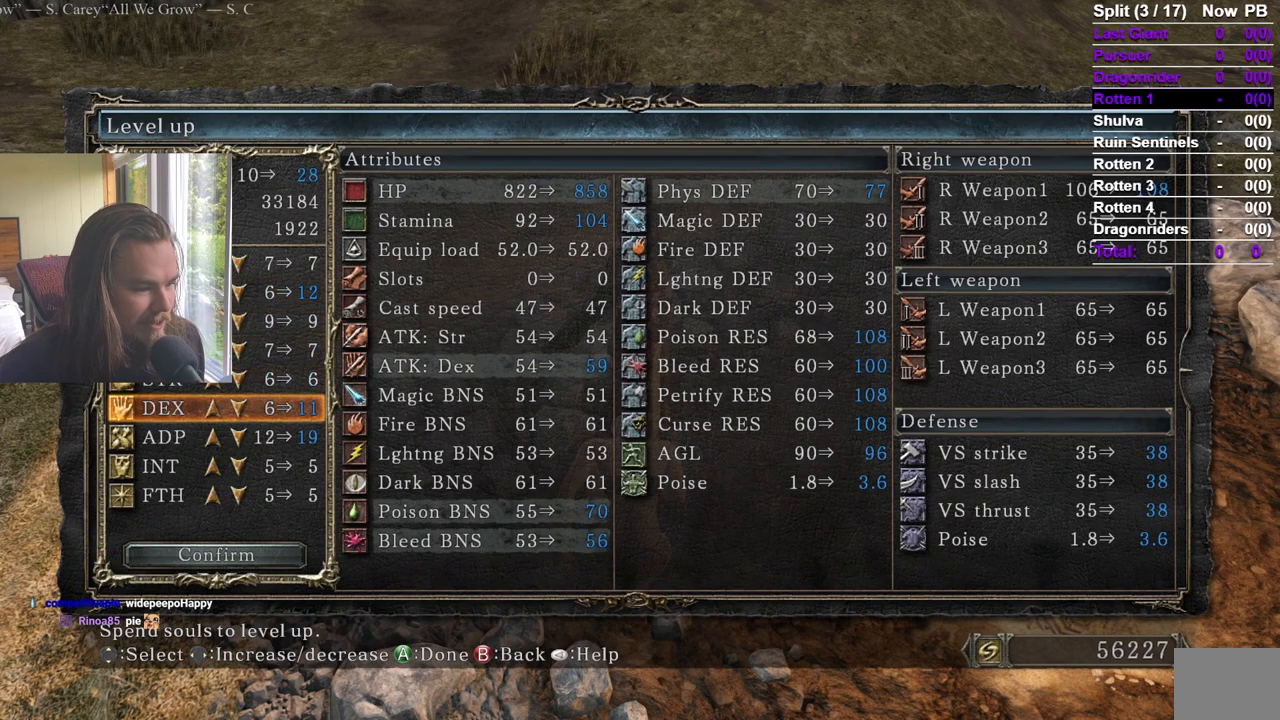
{"buttons": [], "left_stick": "center", "right_stick": "center", "events": [[117, "DPAD_RIGHT", "up"]]}
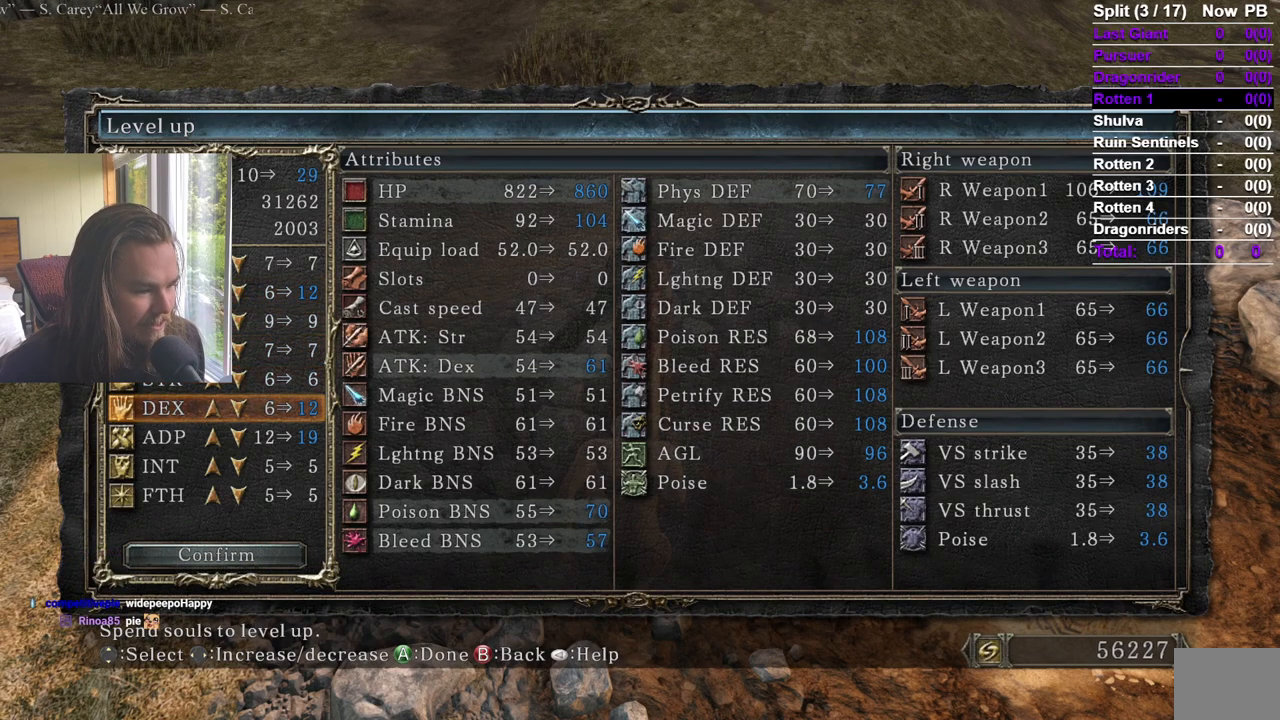
{"buttons": [], "left_stick": "center", "right_stick": "center", "events": [[83, "DPAD_UP", "down"], [183, "DPAD_UP", "up"], [233, "DPAD_UP", "down"], [500, "DPAD_UP", "up"]]}
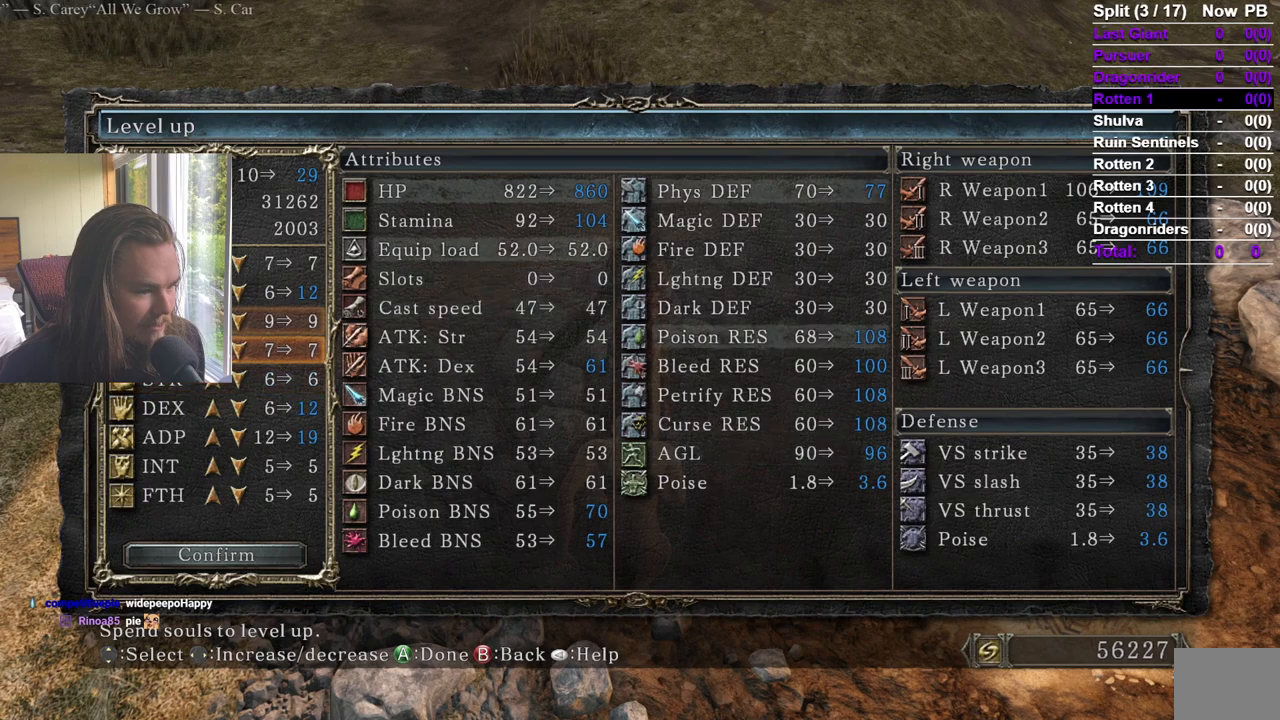
{"buttons": [], "left_stick": "center", "right_stick": "center", "events": [[50, "DPAD_UP", "down"], [150, "DPAD_UP", "up"], [250, "DPAD_RIGHT", "down"], [384, "DPAD_RIGHT", "up"]]}
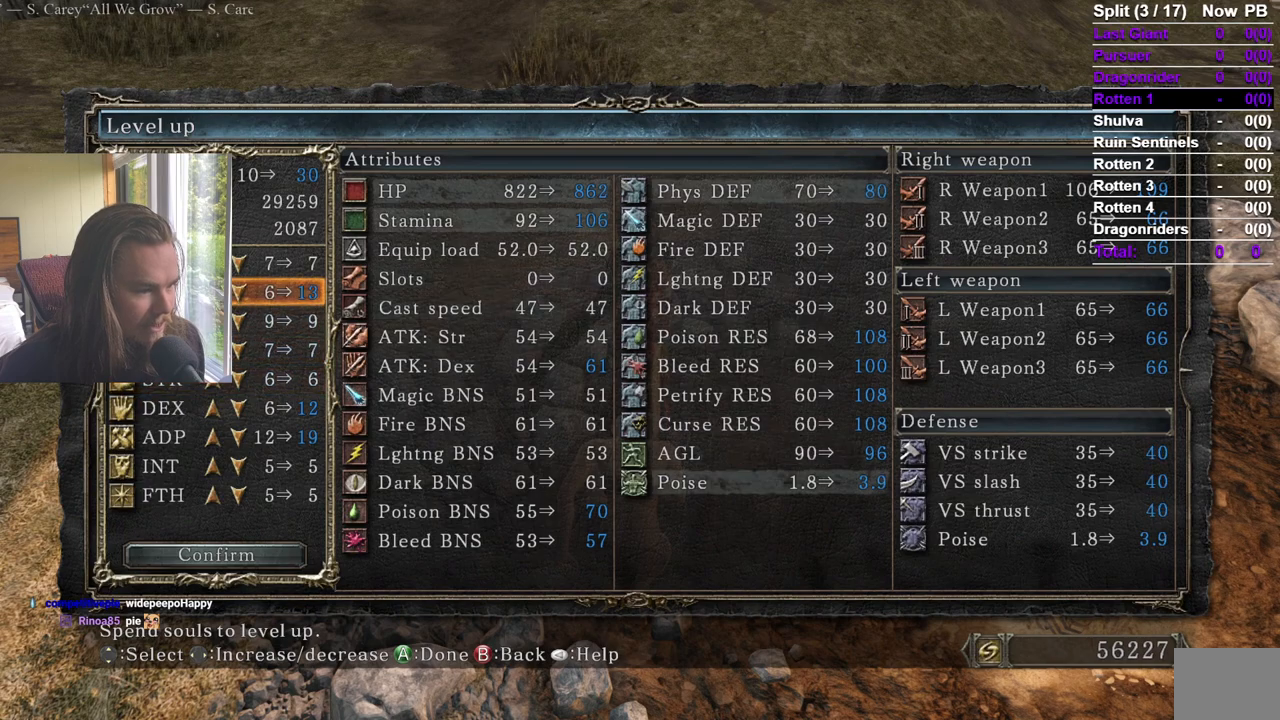
{"buttons": ["DPAD_RIGHT"], "left_stick": "center", "right_stick": "center", "events": [[367, "DPAD_RIGHT", "down"]]}
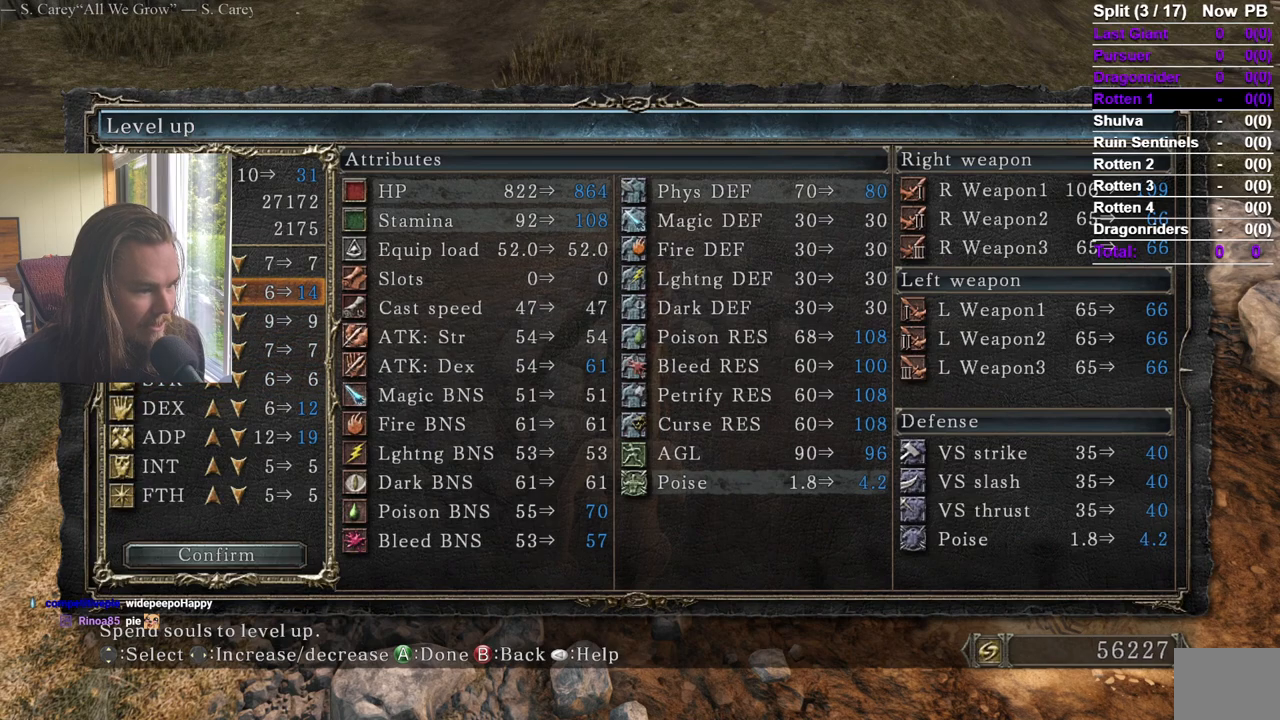
{"buttons": [], "left_stick": "center", "right_stick": "center", "events": [[17, "DPAD_RIGHT", "up"], [301, "DPAD_RIGHT", "down"], [401, "DPAD_RIGHT", "up"]]}
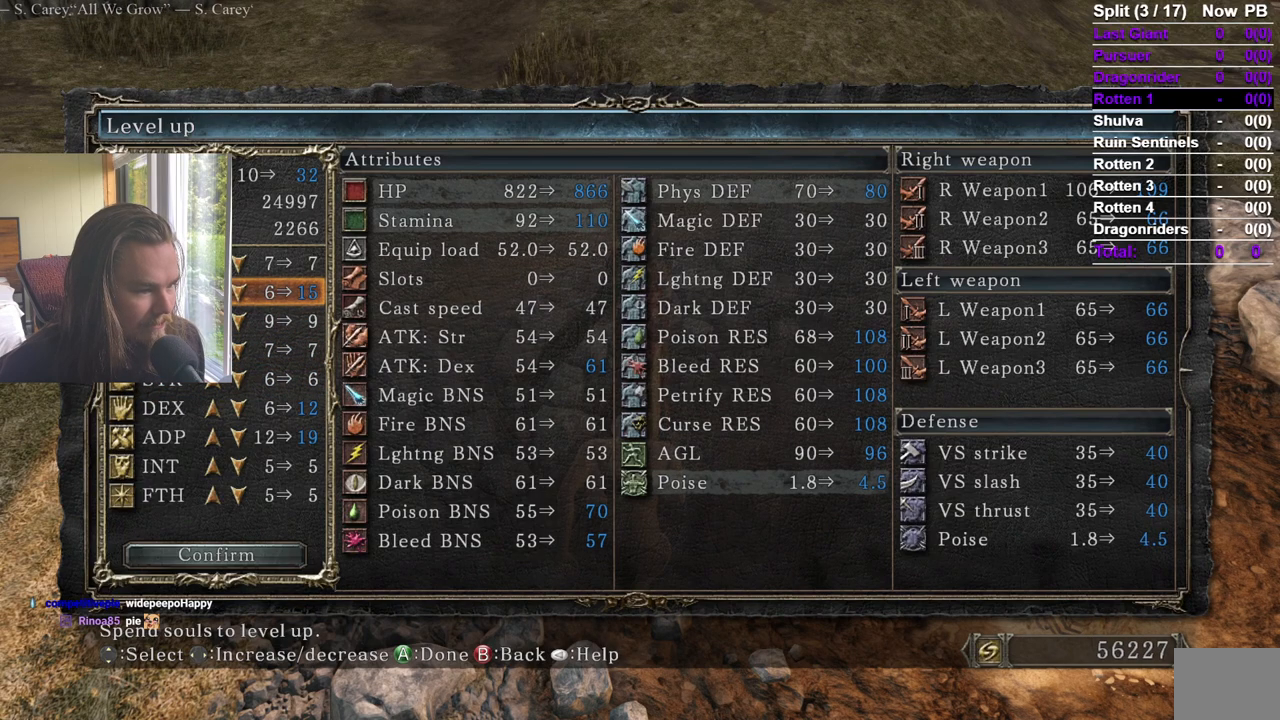
{"buttons": [], "left_stick": "center", "right_stick": "center", "events": []}
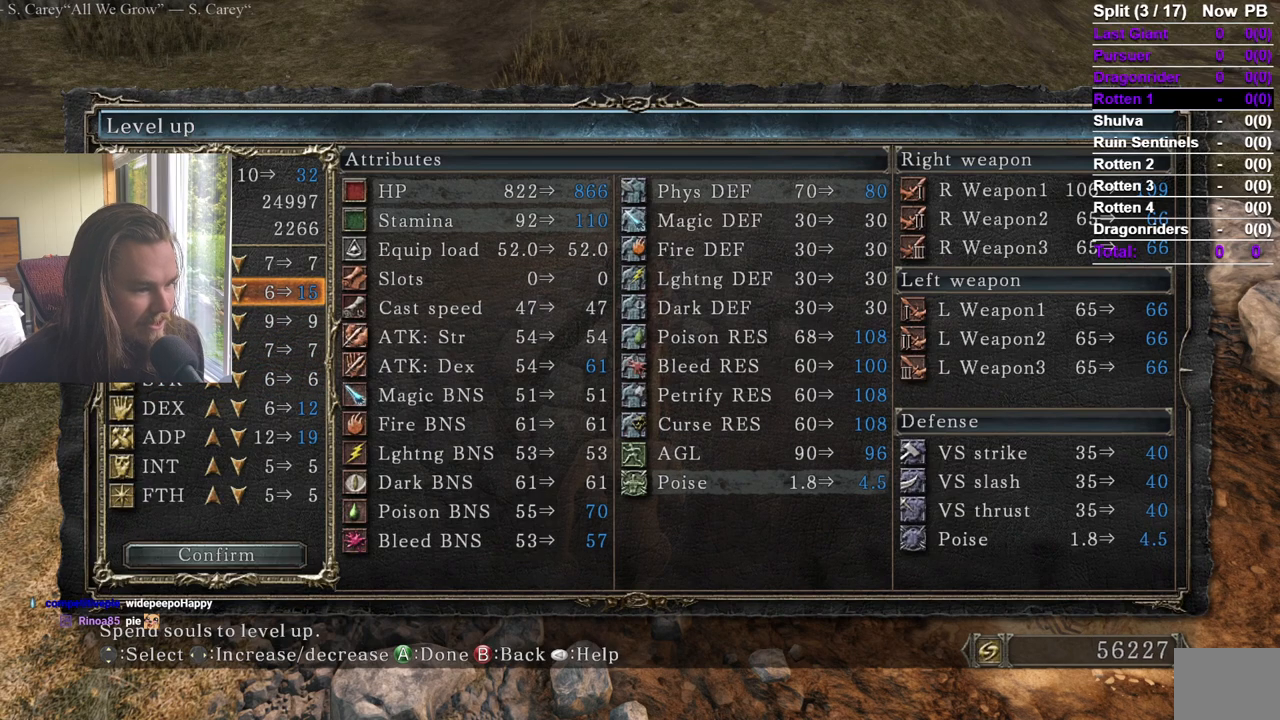
{"buttons": [], "left_stick": "center", "right_stick": "center", "events": []}
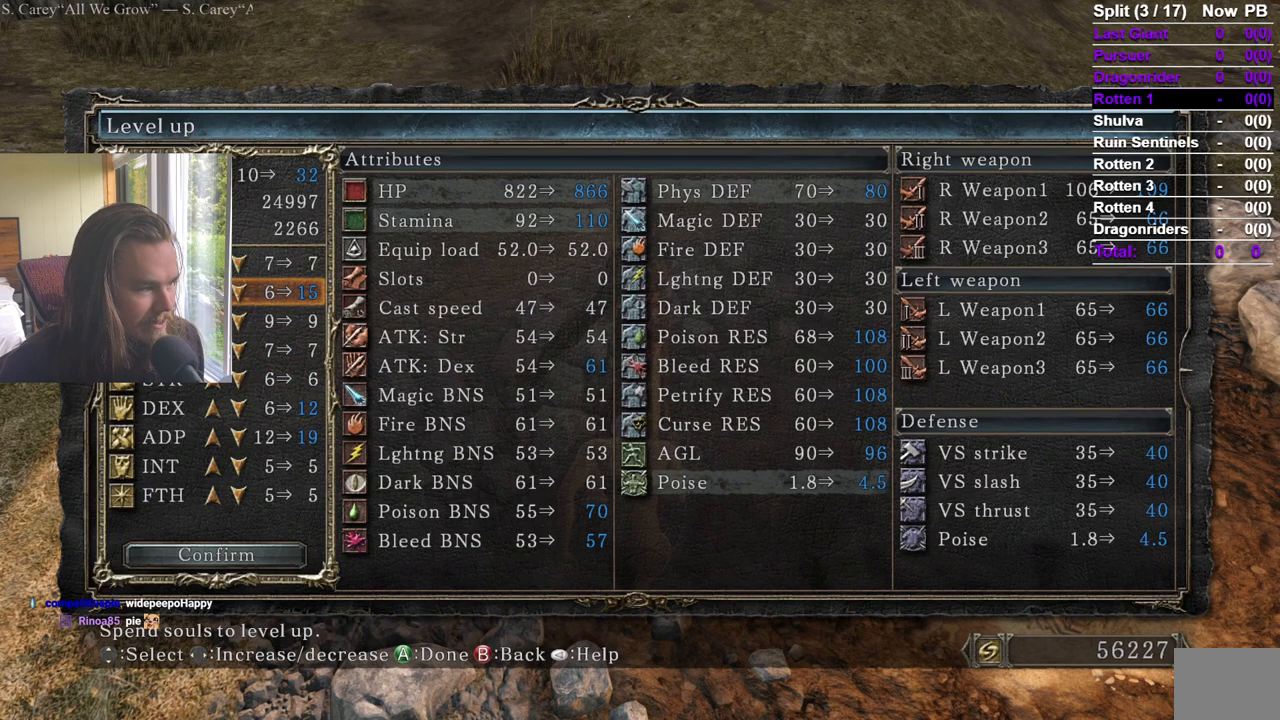
{"buttons": [], "left_stick": "center", "right_stick": "center", "events": []}
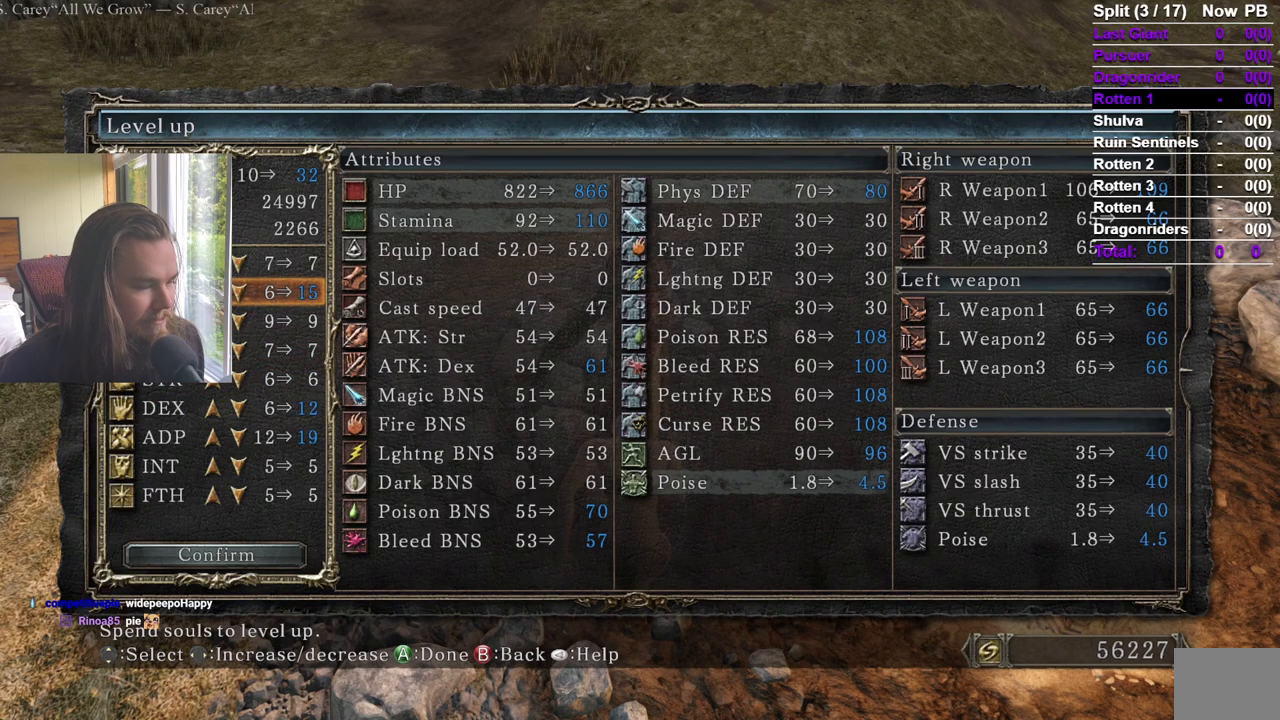
{"buttons": [], "left_stick": "center", "right_stick": "center", "events": []}
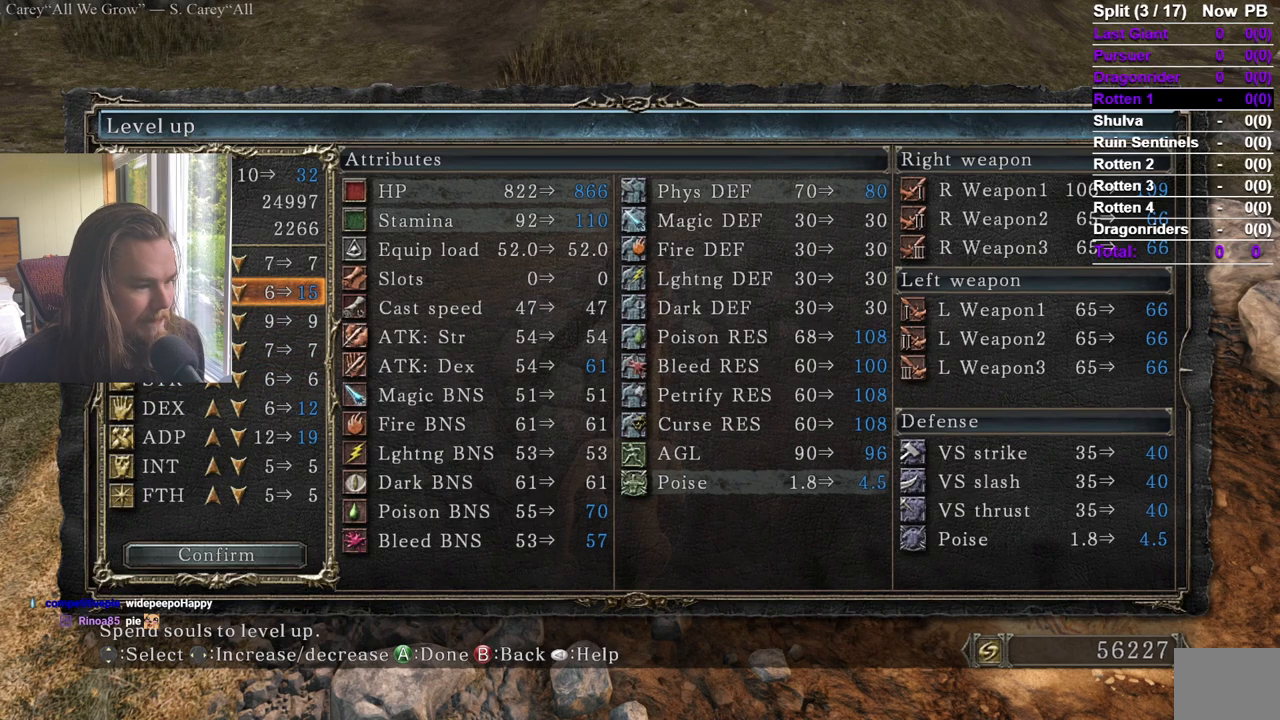
{"buttons": ["A"], "left_stick": "center", "right_stick": "center", "events": [[467, "A", "down"]]}
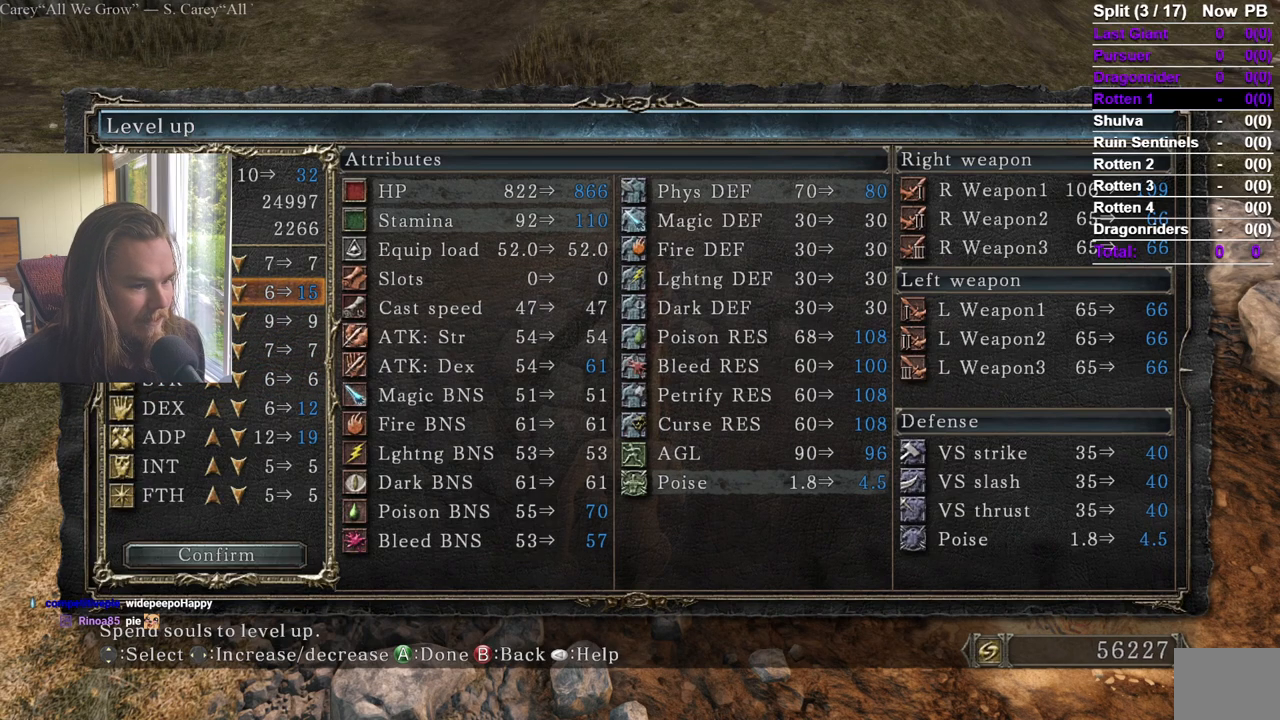
{"buttons": [], "left_stick": "center", "right_stick": "center", "events": [[100, "A", "up"], [250, "DPAD_LEFT", "down"], [334, "DPAD_LEFT", "up"]]}
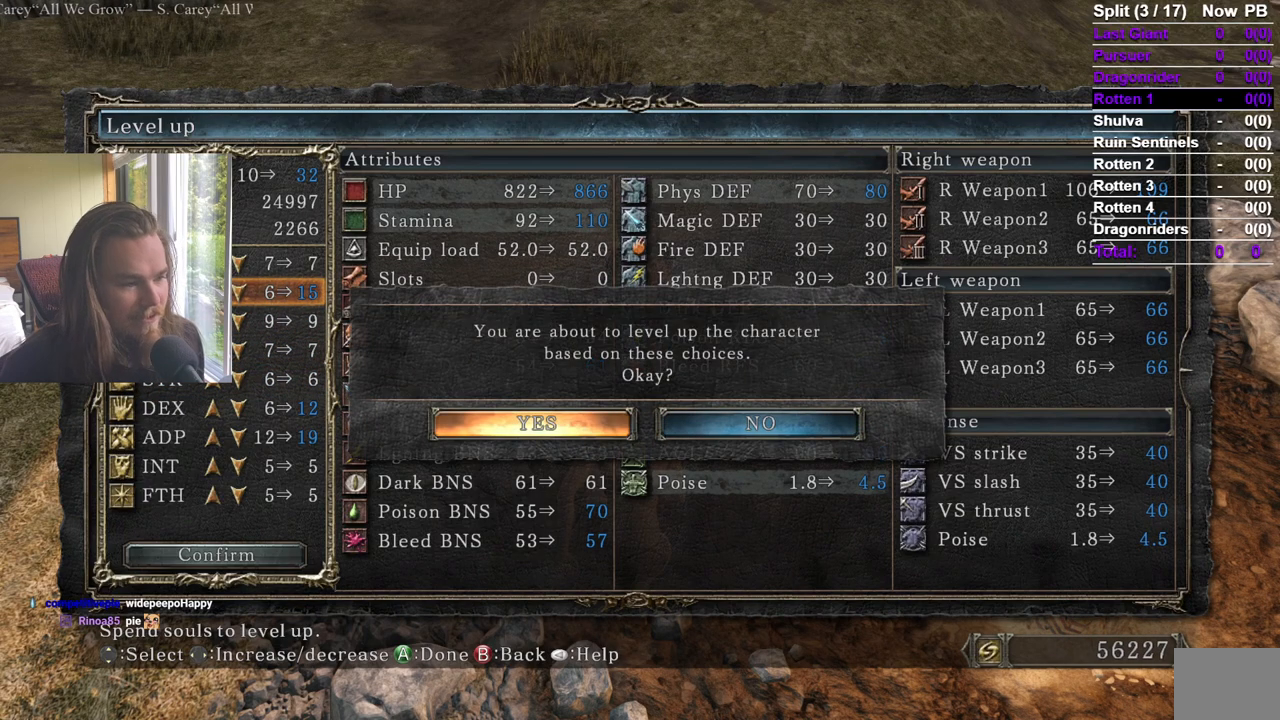
{"buttons": [], "left_stick": "center", "right_stick": "center", "events": [[350, "DPAD_RIGHT", "down"], [467, "DPAD_RIGHT", "up"]]}
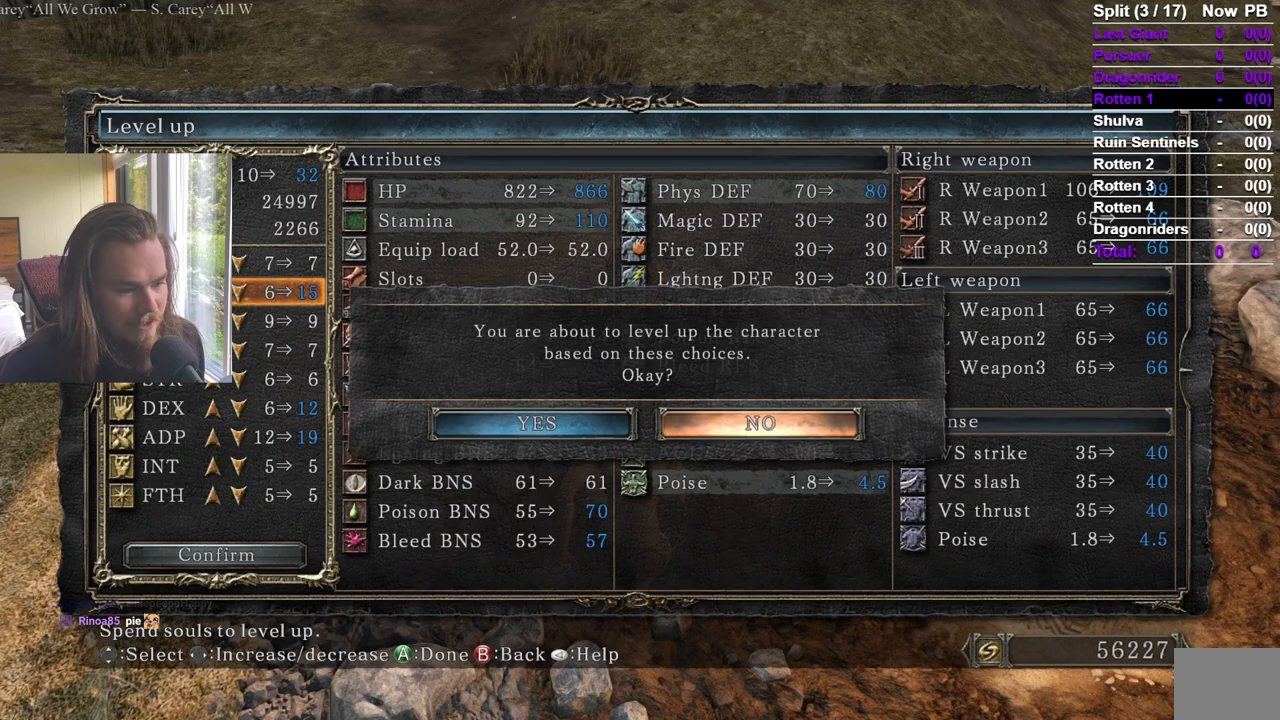
{"buttons": [], "left_stick": "center", "right_stick": "center", "events": [[84, "A", "down"], [200, "A", "up"]]}
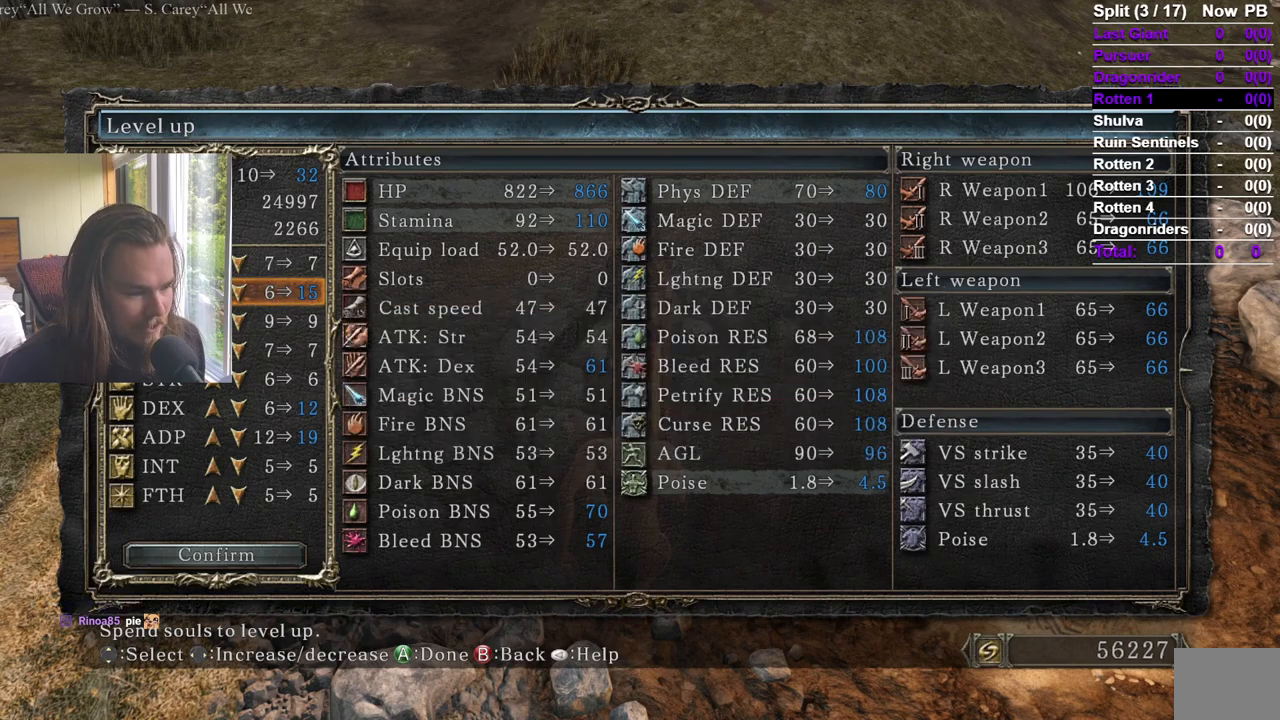
{"buttons": [], "left_stick": "center", "right_stick": "center", "events": [[117, "DPAD_DOWN", "down"], [117, "DPAD_RIGHT", "down"], [217, "DPAD_DOWN", "up"], [217, "DPAD_RIGHT", "up"], [300, "DPAD_DOWN", "down"], [300, "DPAD_RIGHT", "down"], [367, "DPAD_DOWN", "up"], [367, "DPAD_RIGHT", "up"], [417, "DPAD_DOWN", "down"], [417, "DPAD_RIGHT", "down"], [500, "DPAD_DOWN", "up"], [500, "DPAD_RIGHT", "up"]]}
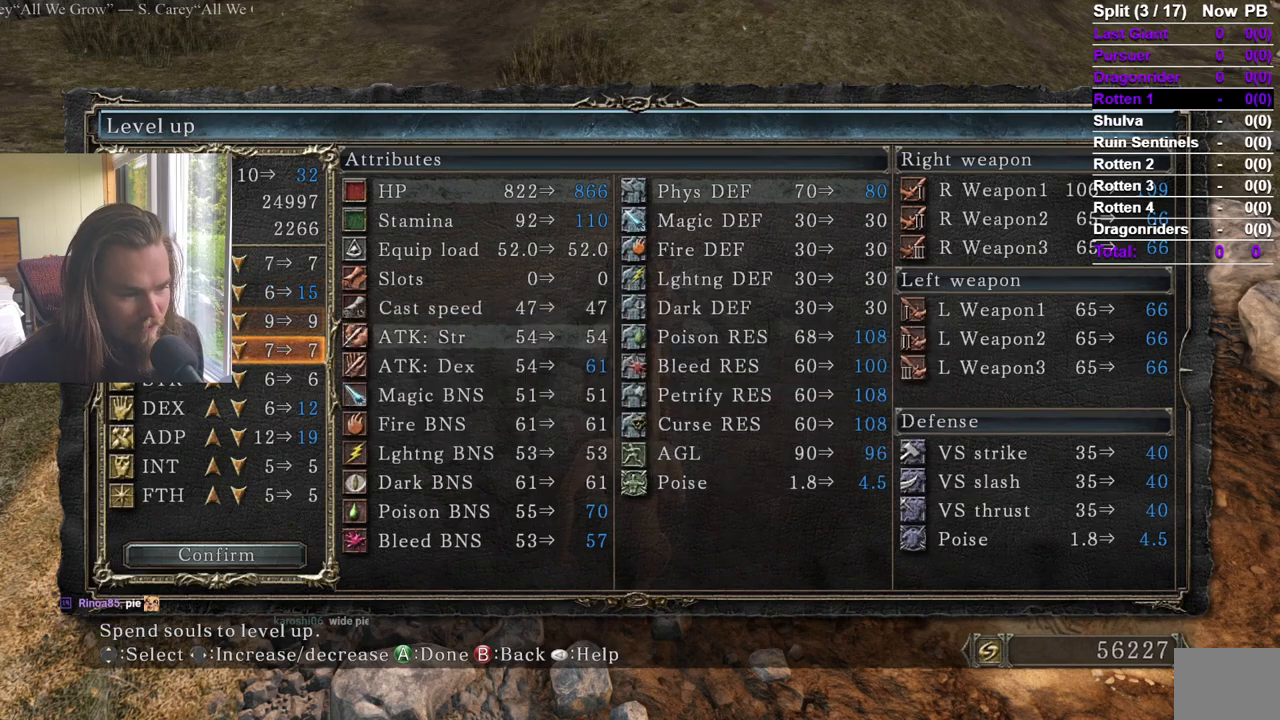
{"buttons": [], "left_stick": "center", "right_stick": "center", "events": [[17, "DPAD_DOWN", "down"], [17, "DPAD_RIGHT", "down"], [167, "DPAD_DOWN", "up"], [167, "DPAD_RIGHT", "up"]]}
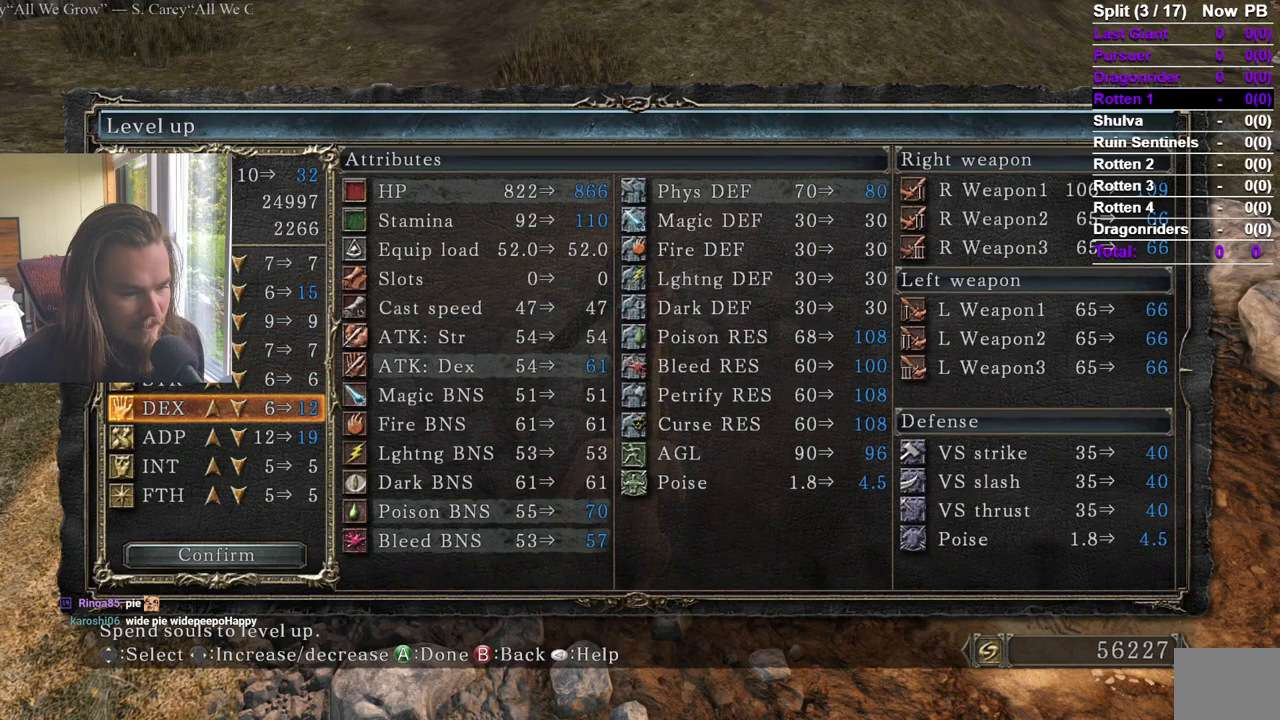
{"buttons": [], "left_stick": "center", "right_stick": "center", "events": []}